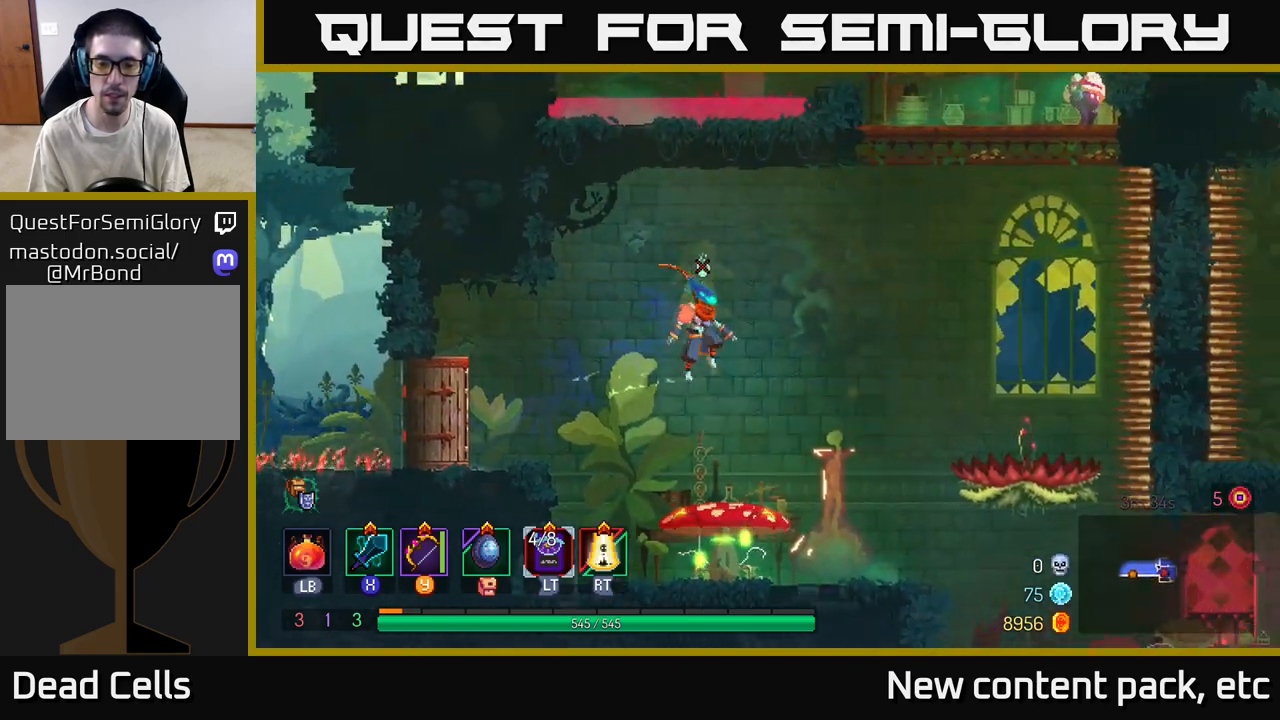
Gameplay with a controller (Xbox layout); each line is a JSON object with the inputs held at the frame after it. "events" lists button and stick changes between this image and that frame as [ms after this image, input, new state], when the widget could be followed in between.
{"buttons": [], "left_stick": "right", "right_stick": "center", "events": [[117, "A", "up"], [183, "left_stick", "center"], [383, "Y", "down"], [383, "left_stick", "right"], [483, "Y", "up"]]}
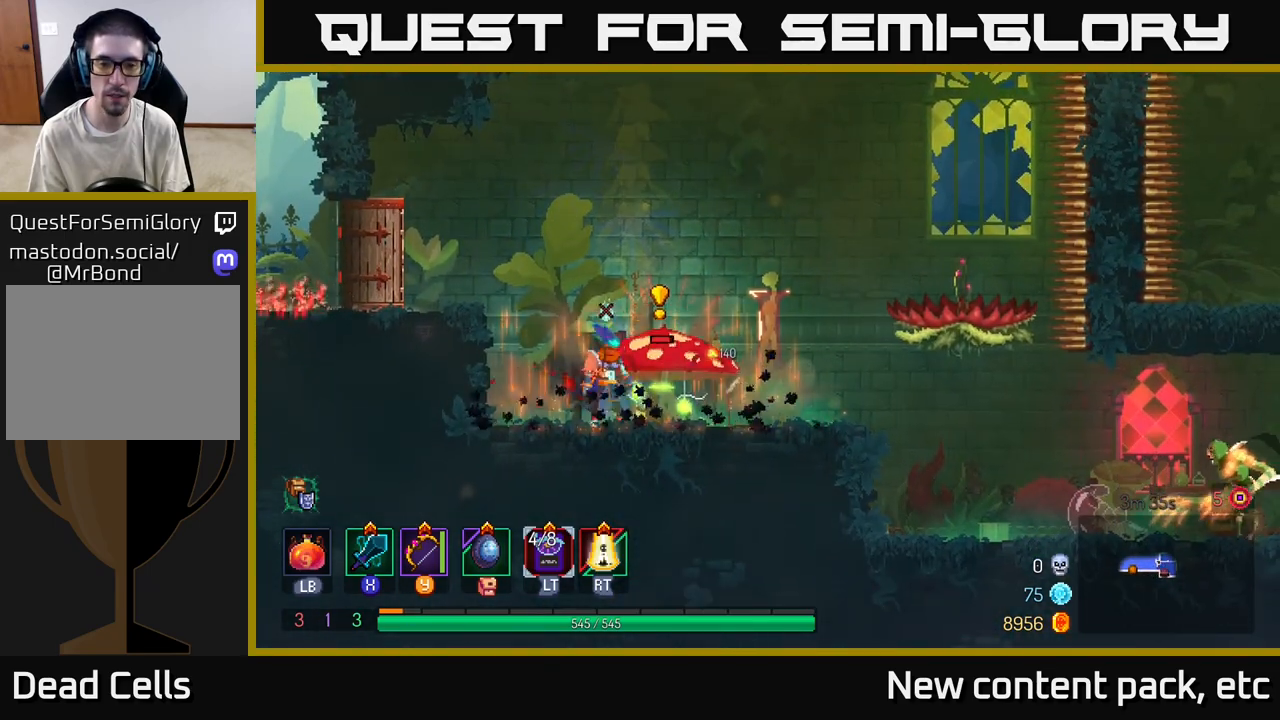
{"buttons": [], "left_stick": "down", "right_stick": "center", "events": [[183, "left_stick", "down-right"], [283, "left_stick", "down"]]}
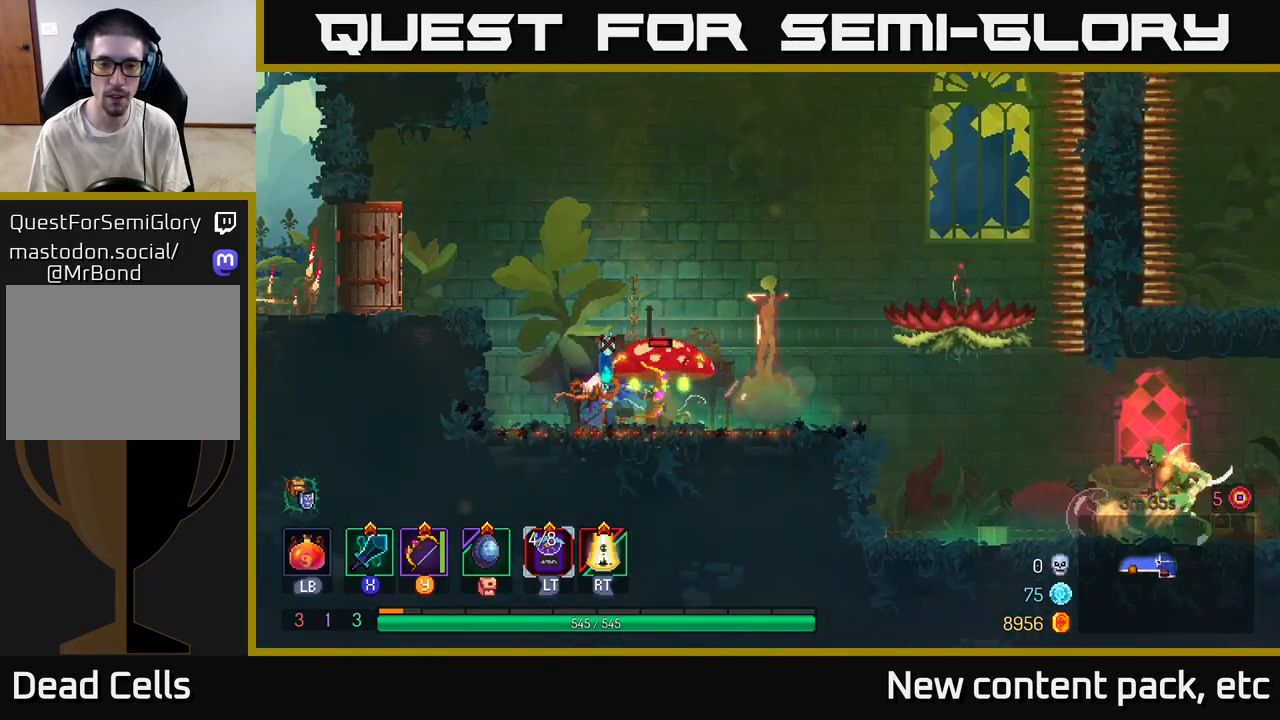
{"buttons": [], "left_stick": "right", "right_stick": "center", "events": [[167, "left_stick", "center"], [300, "X", "down"], [400, "X", "up"], [417, "left_stick", "right"]]}
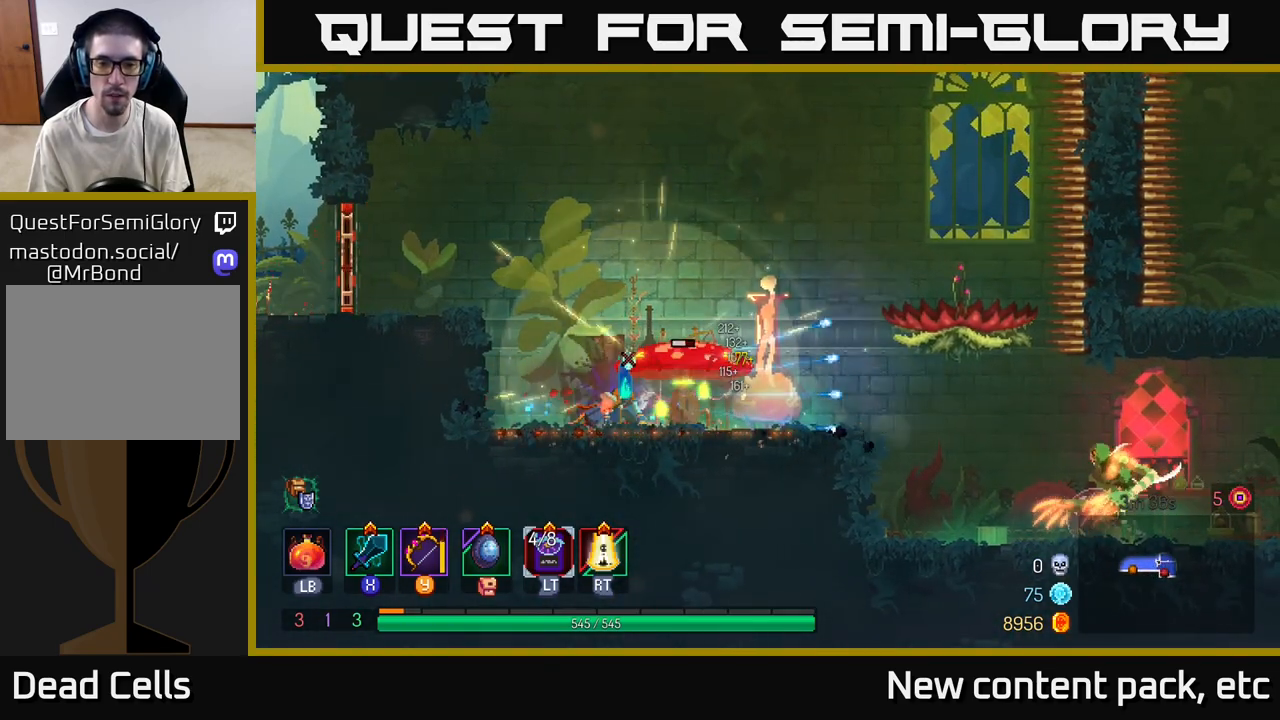
{"buttons": [], "left_stick": "center", "right_stick": "center", "events": [[217, "left_stick", "center"]]}
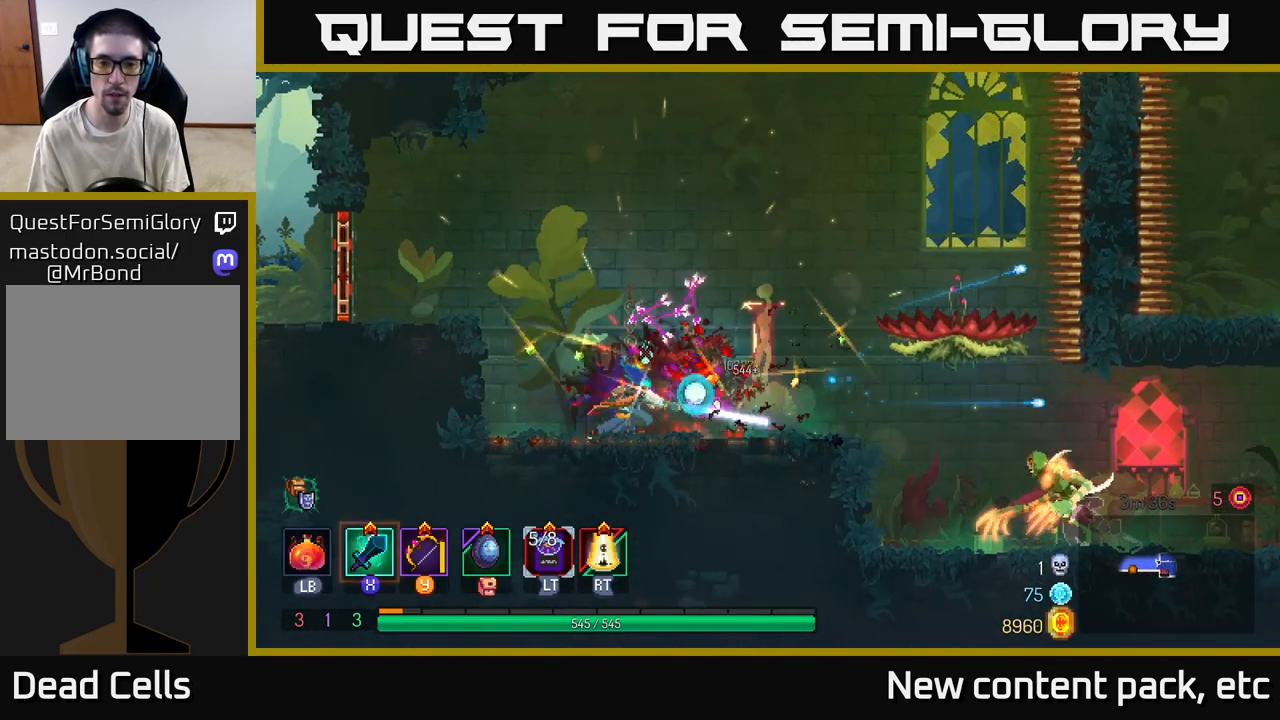
{"buttons": ["Y"], "left_stick": "right", "right_stick": "center", "events": [[67, "left_stick", "right"], [467, "Y", "down"]]}
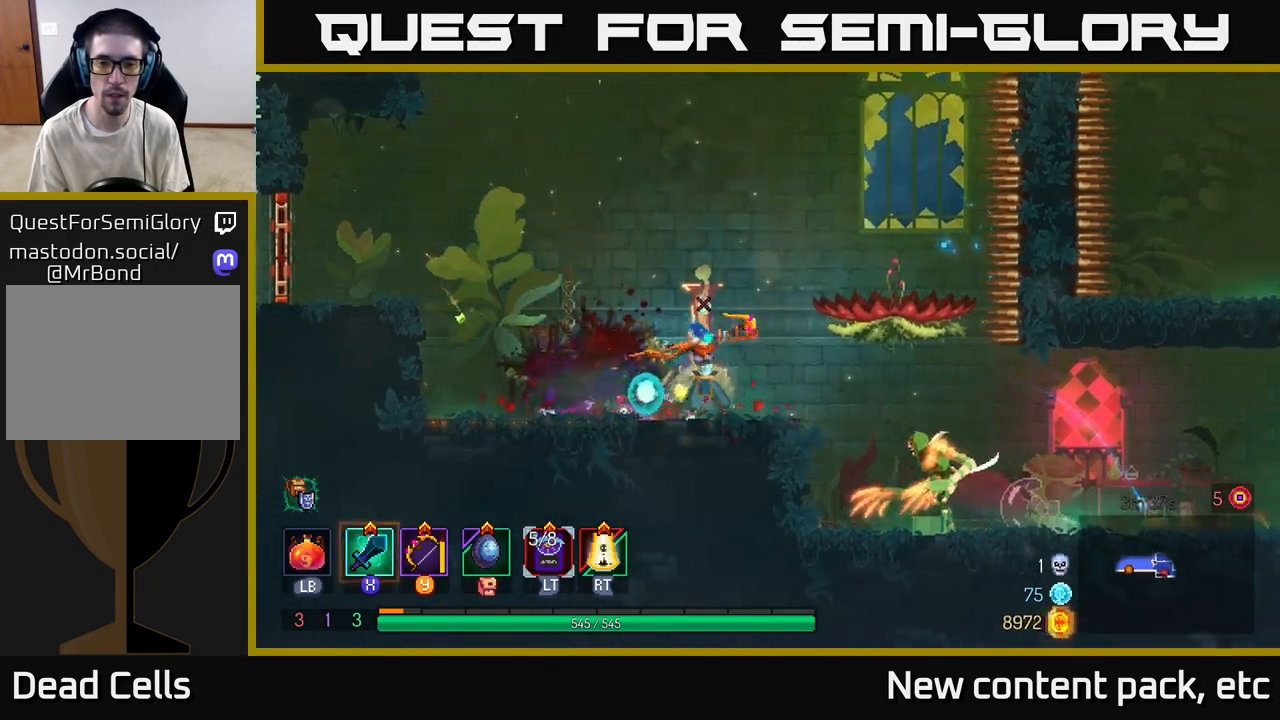
{"buttons": [], "left_stick": "down", "right_stick": "center", "events": [[50, "Y", "up"], [300, "left_stick", "down"]]}
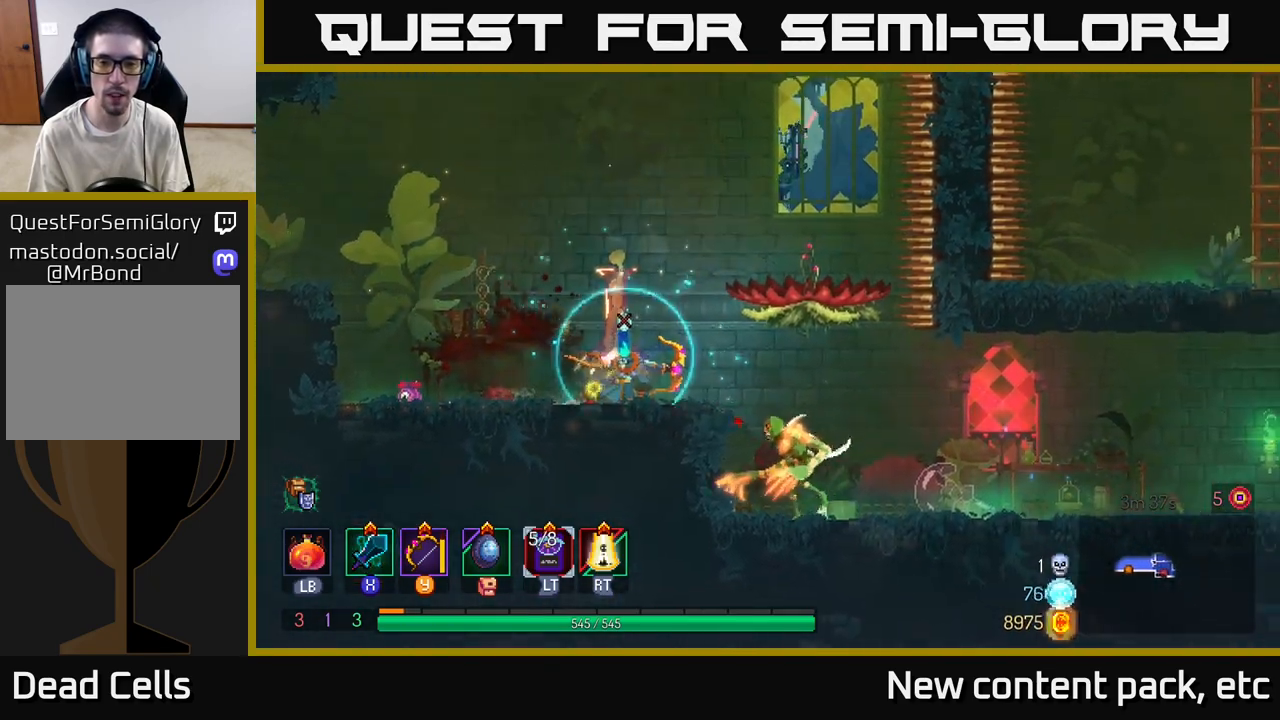
{"buttons": [], "left_stick": "down", "right_stick": "center", "events": []}
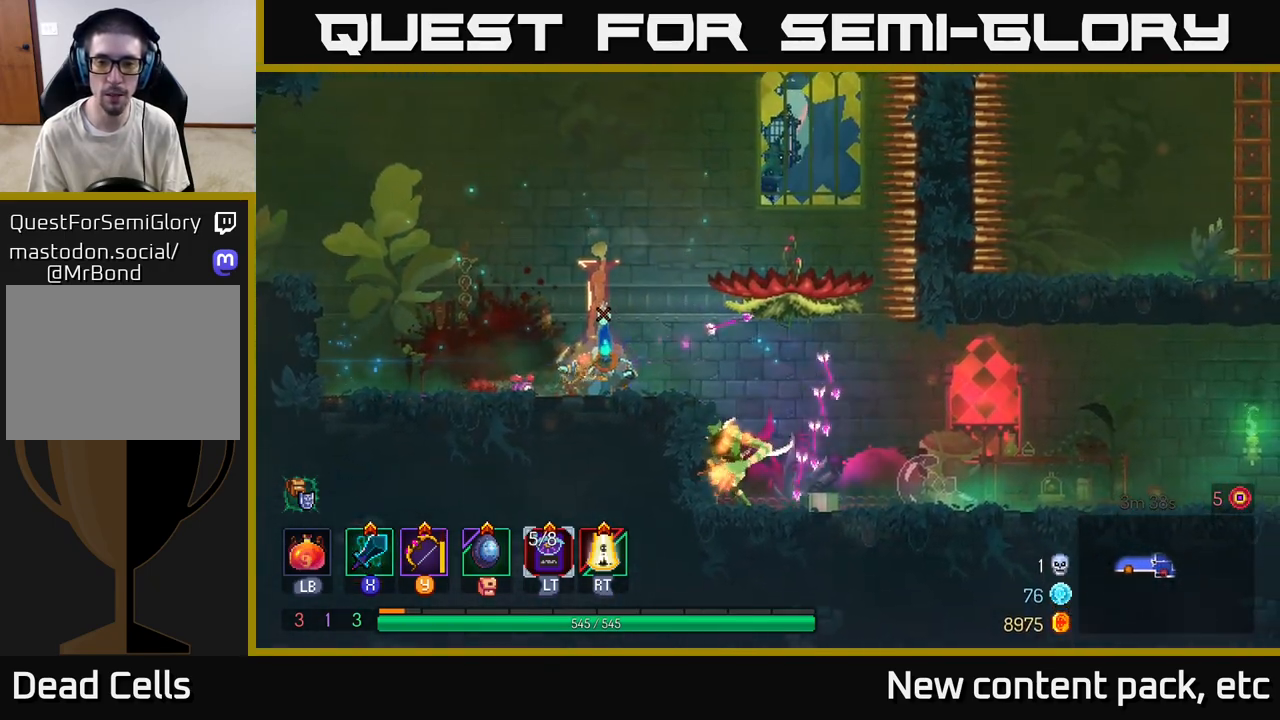
{"buttons": [], "left_stick": "right", "right_stick": "center", "events": [[33, "left_stick", "center"], [167, "left_stick", "right"]]}
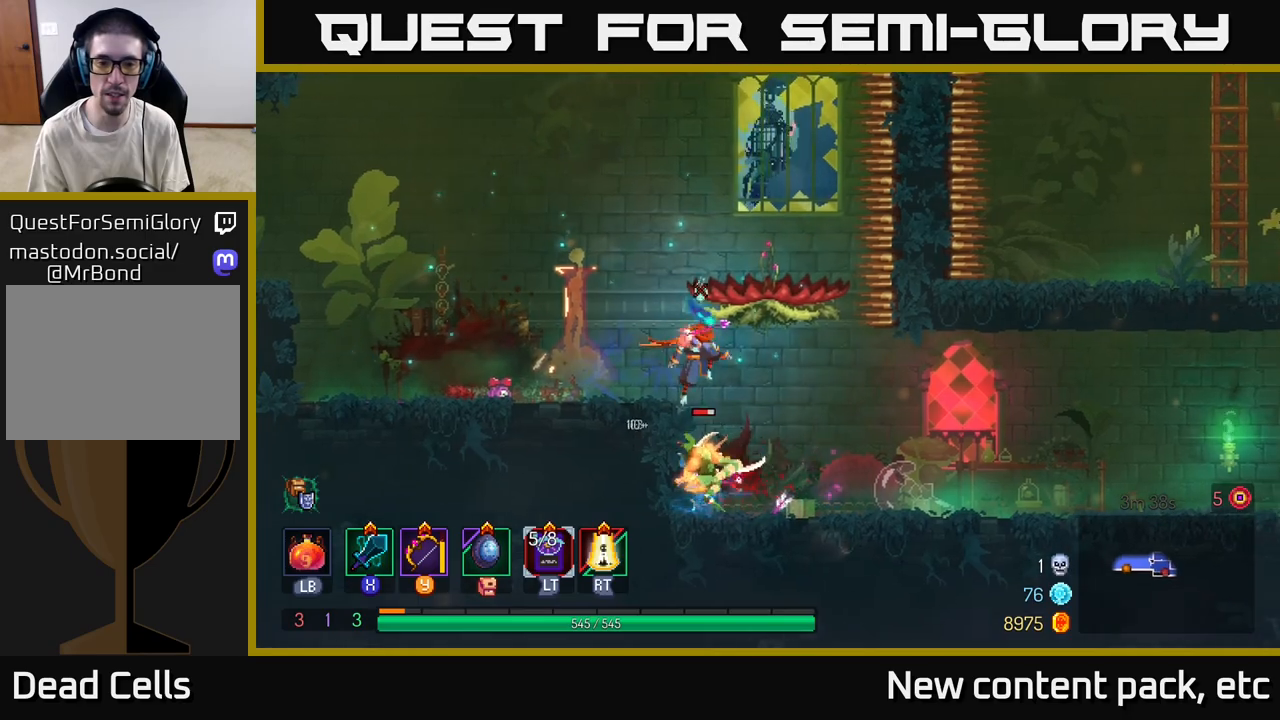
{"buttons": [], "left_stick": "left", "right_stick": "center", "events": [[267, "X", "down"], [317, "left_stick", "left"], [350, "X", "up"]]}
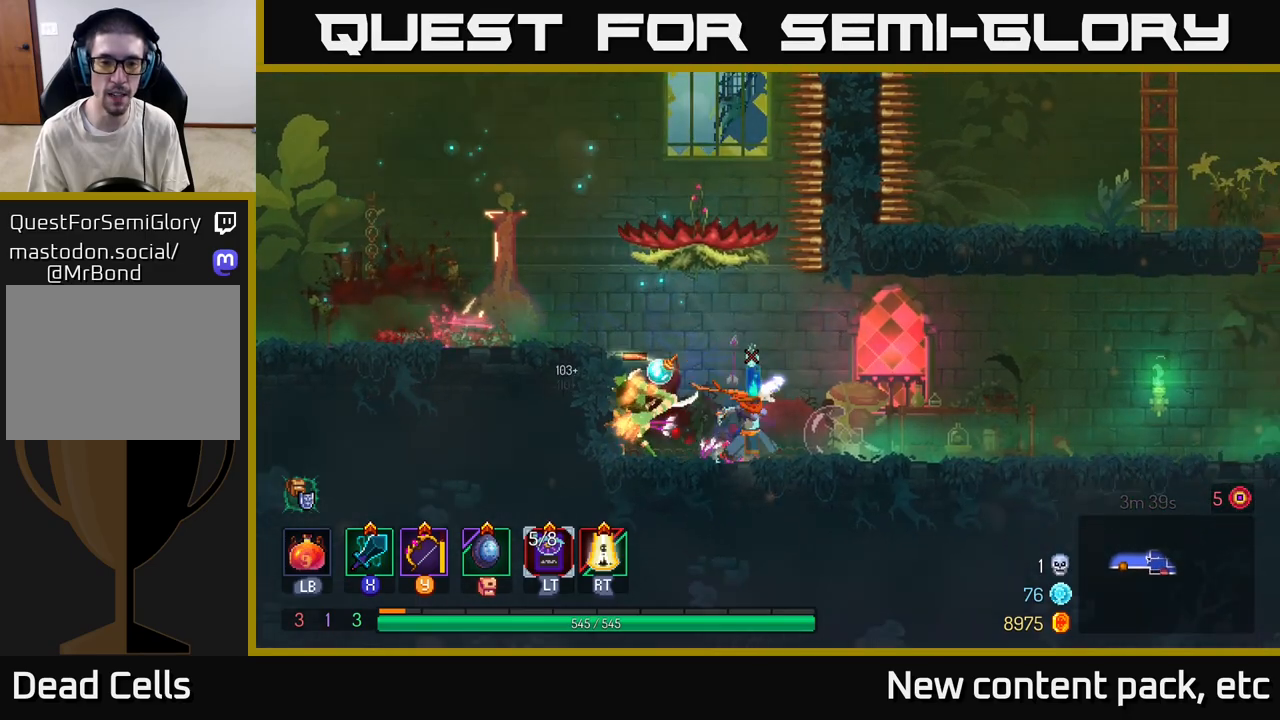
{"buttons": ["X"], "left_stick": "center", "right_stick": "center", "events": [[233, "left_stick", "center"], [467, "X", "down"]]}
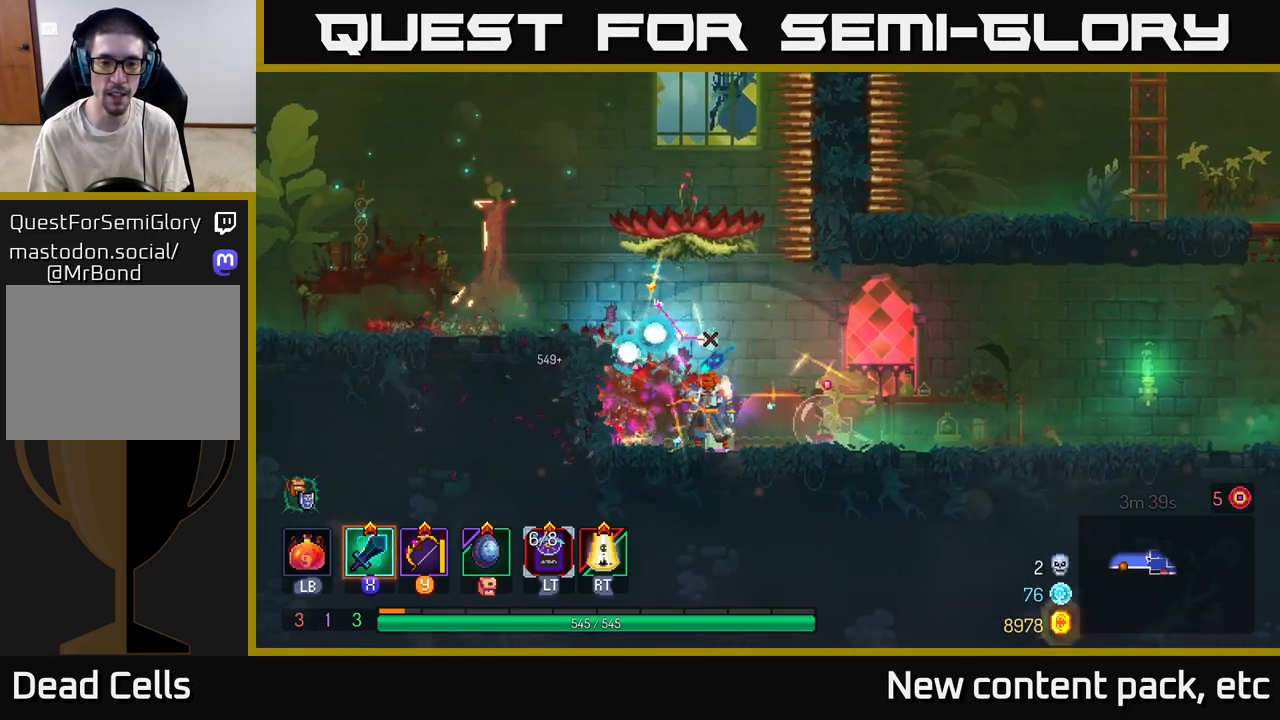
{"buttons": [], "left_stick": "center", "right_stick": "center", "events": [[50, "X", "up"]]}
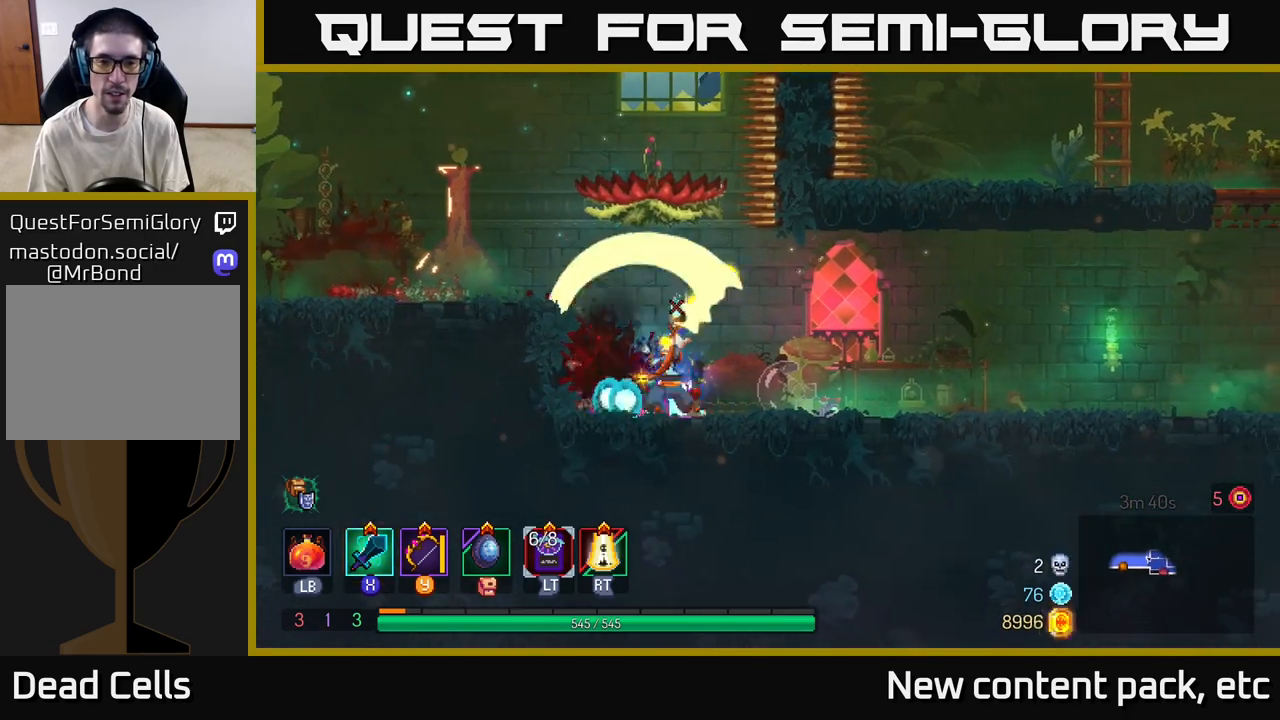
{"buttons": [], "left_stick": "left", "right_stick": "center", "events": [[217, "left_stick", "left"], [283, "A", "down"], [417, "A", "up"]]}
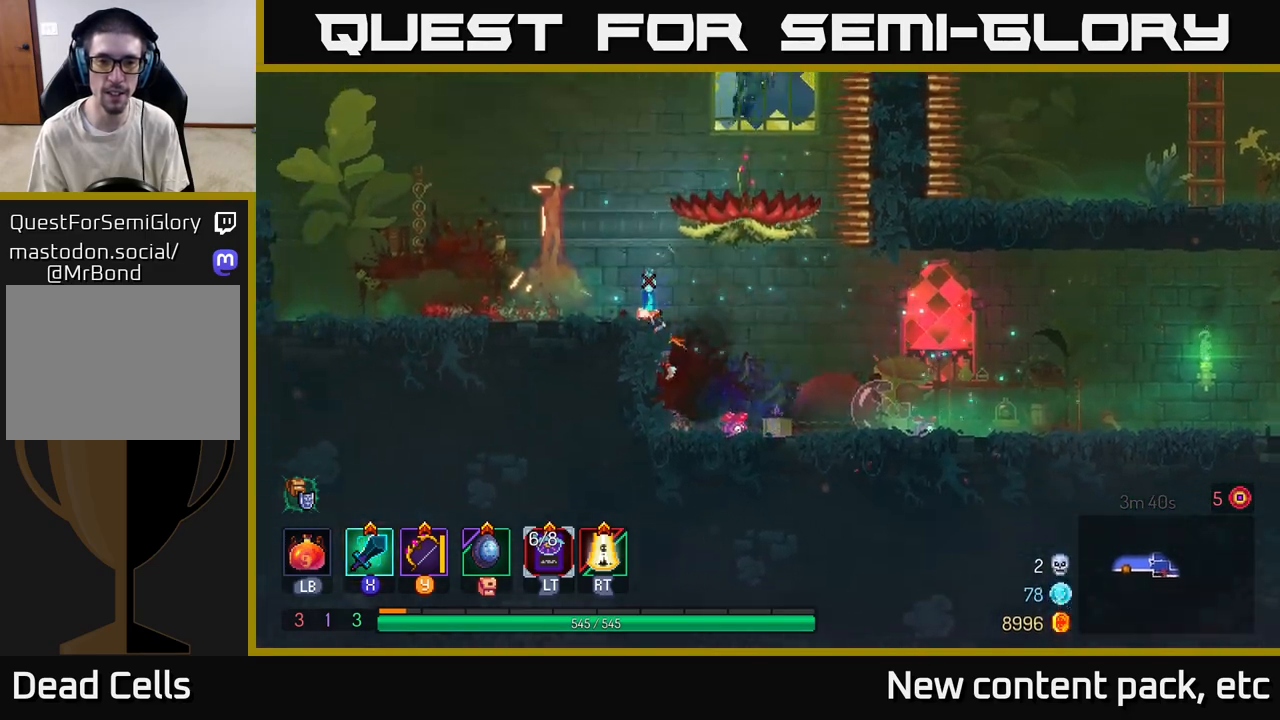
{"buttons": [], "left_stick": "right", "right_stick": "center", "events": [[200, "left_stick", "center"], [333, "A", "down"], [433, "left_stick", "right"], [450, "A", "up"]]}
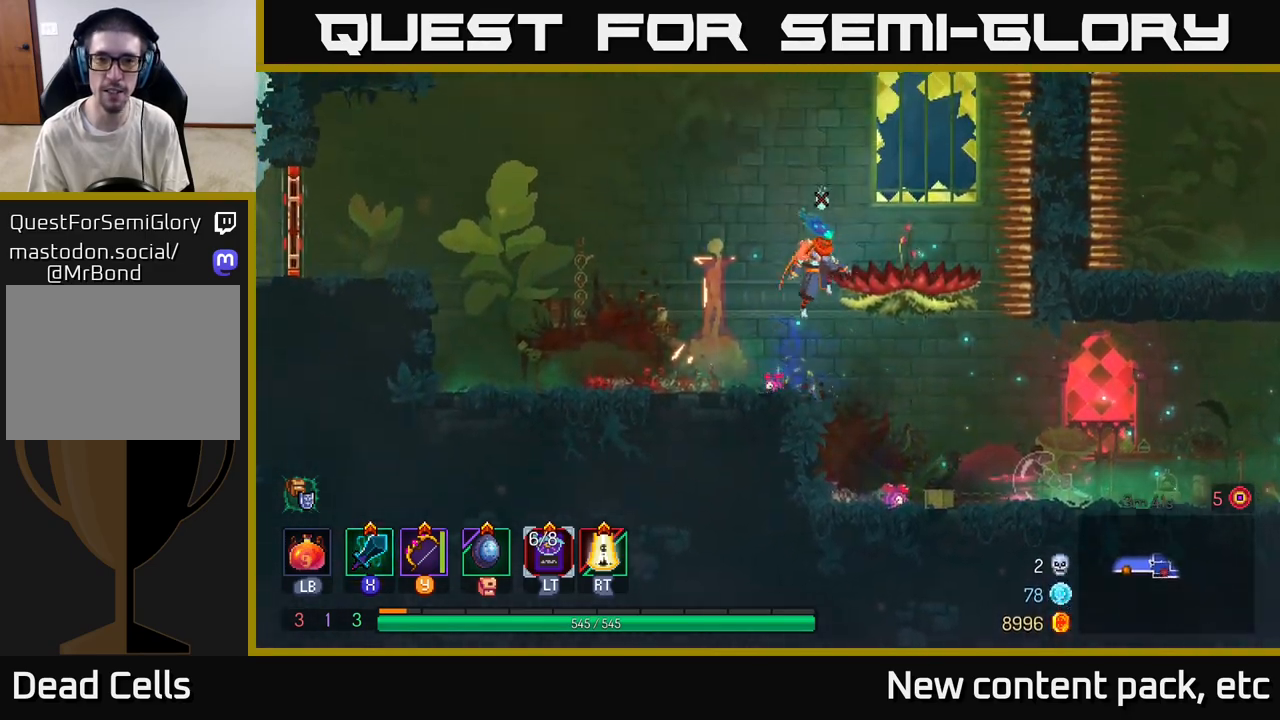
{"buttons": [], "left_stick": "center", "right_stick": "center", "events": [[50, "A", "down"], [83, "A", "up"], [250, "left_stick", "center"]]}
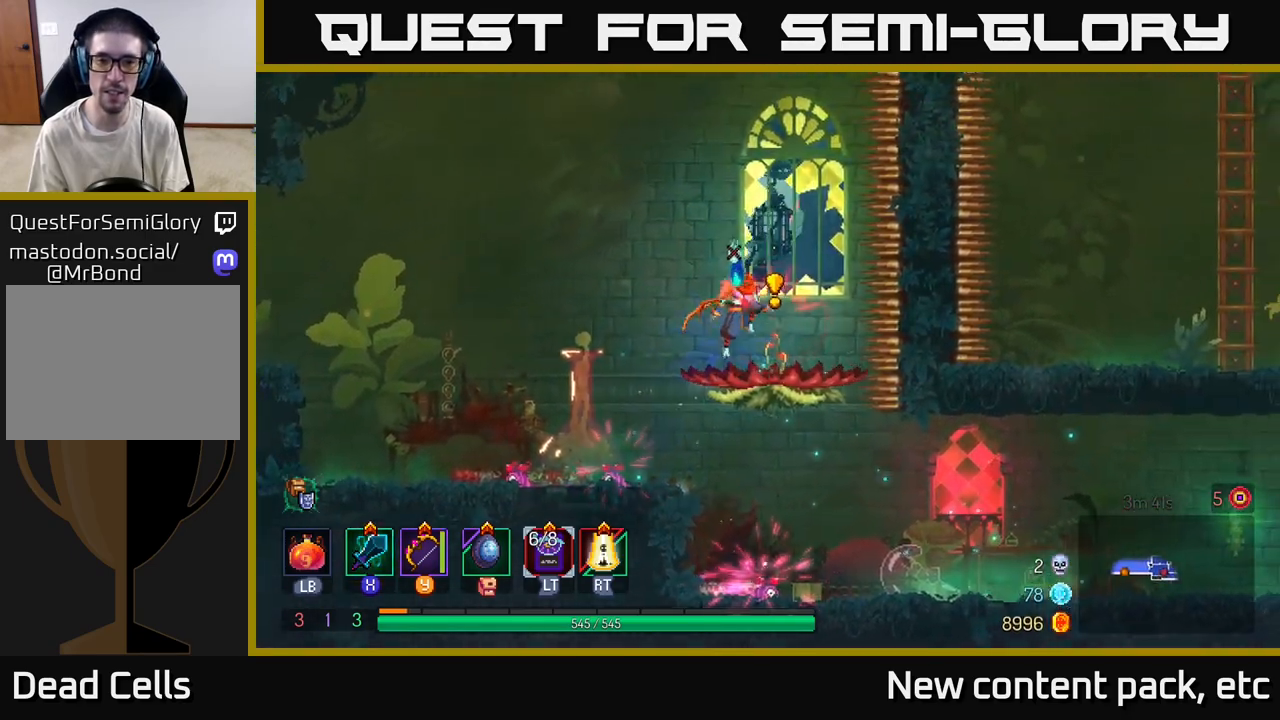
{"buttons": [], "left_stick": "center", "right_stick": "center", "events": [[17, "A", "down"], [100, "A", "up"], [283, "left_stick", "right"], [383, "left_stick", "center"]]}
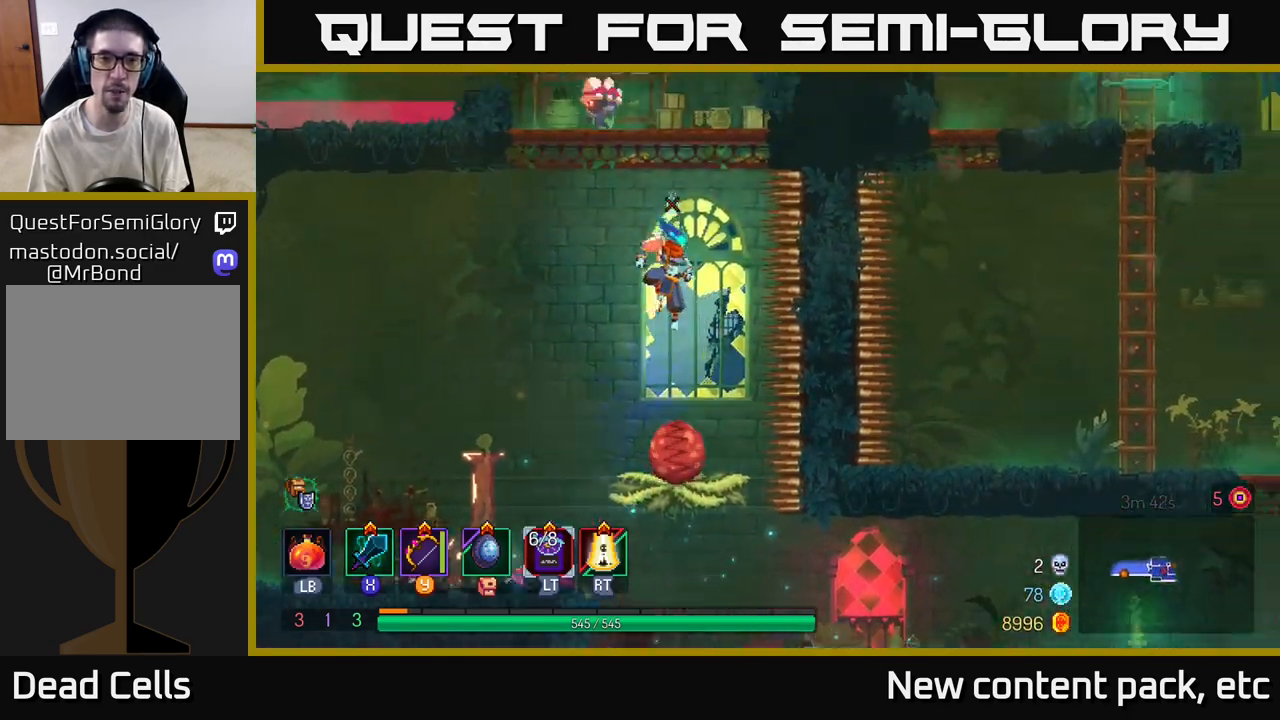
{"buttons": ["X"], "left_stick": "center", "right_stick": "center", "events": [[467, "X", "down"]]}
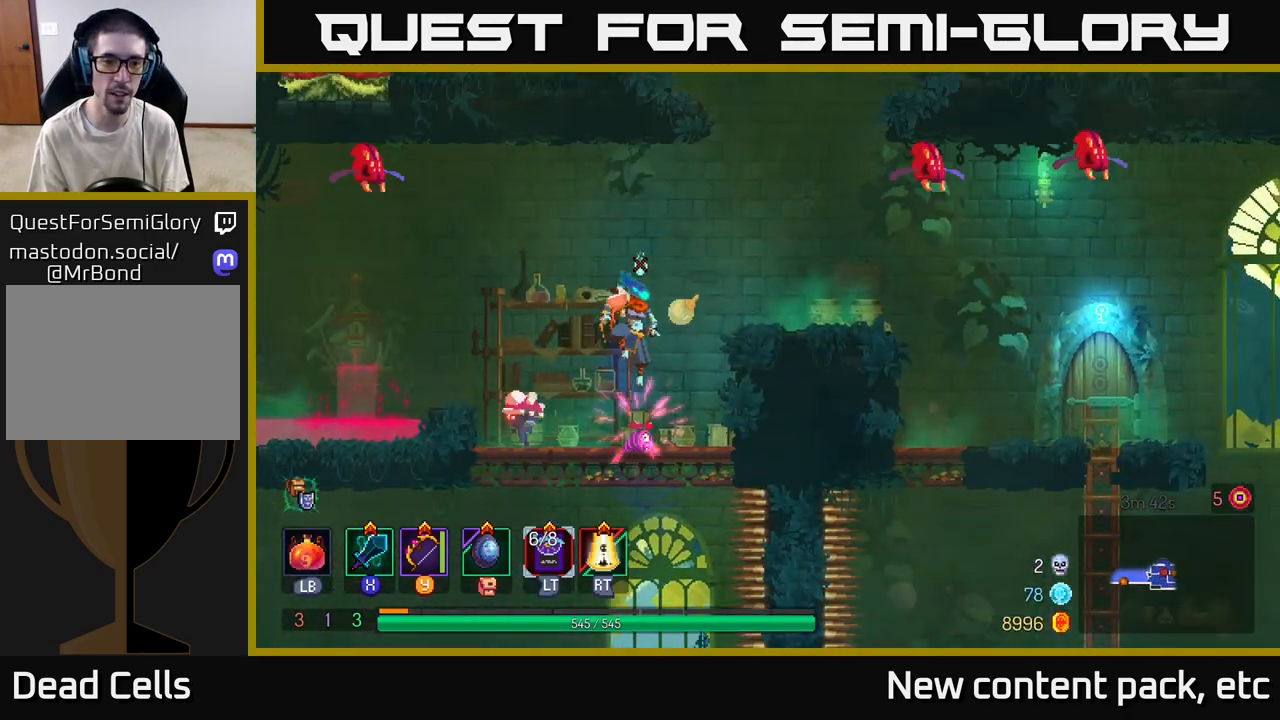
{"buttons": ["X"], "left_stick": "left", "right_stick": "center", "events": [[67, "left_stick", "left"], [83, "X", "up"], [500, "X", "down"]]}
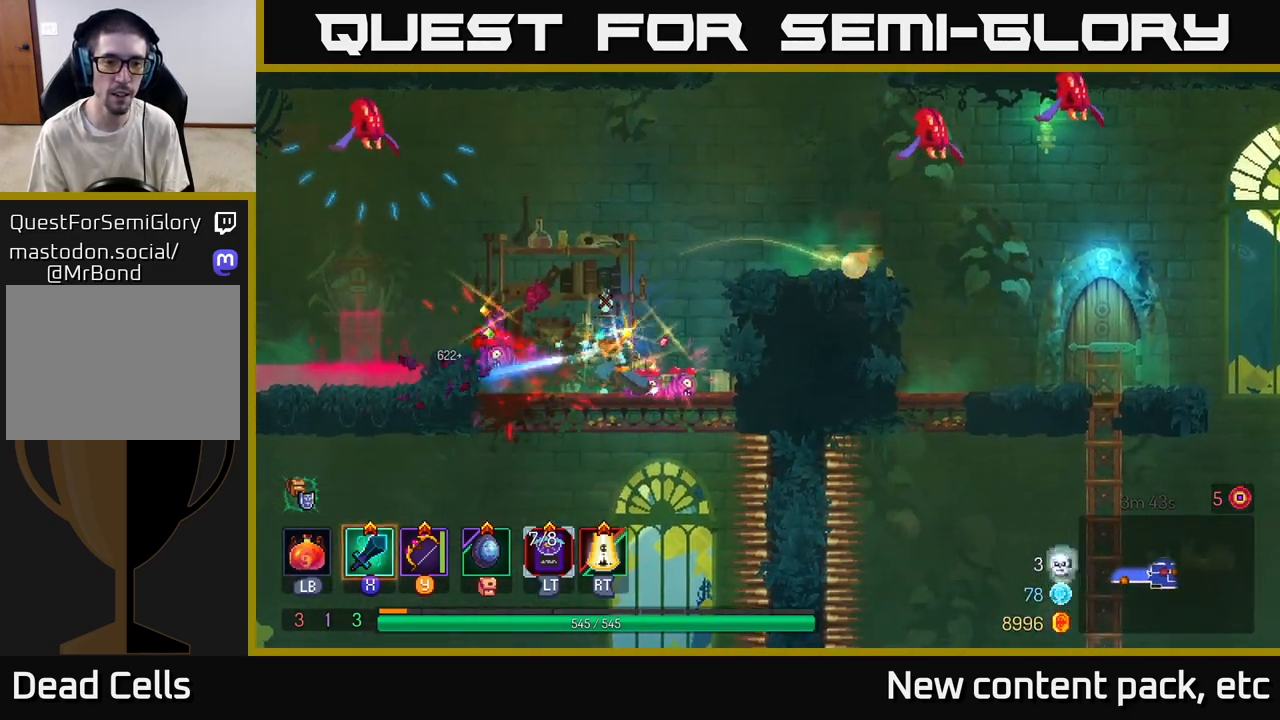
{"buttons": [], "left_stick": "center", "right_stick": "center", "events": [[100, "X", "up"], [133, "left_stick", "center"]]}
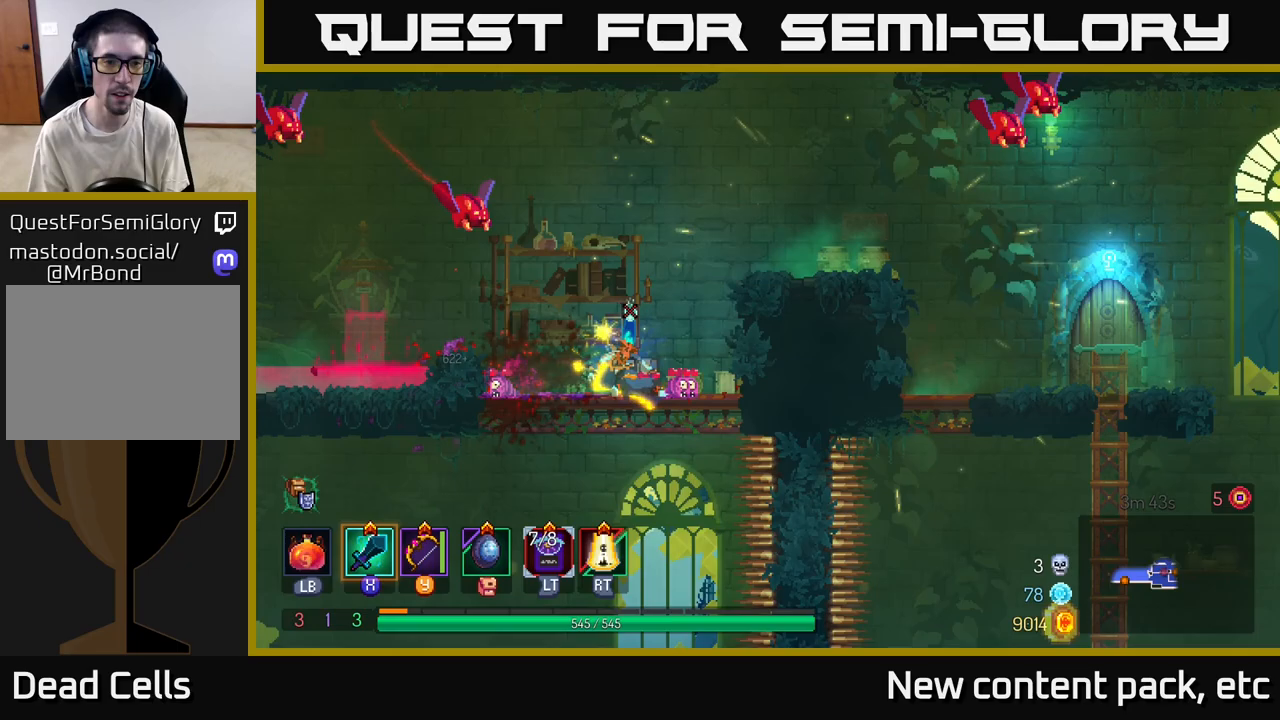
{"buttons": ["B"], "left_stick": "left", "right_stick": "center", "events": [[433, "left_stick", "left"], [467, "B", "down"]]}
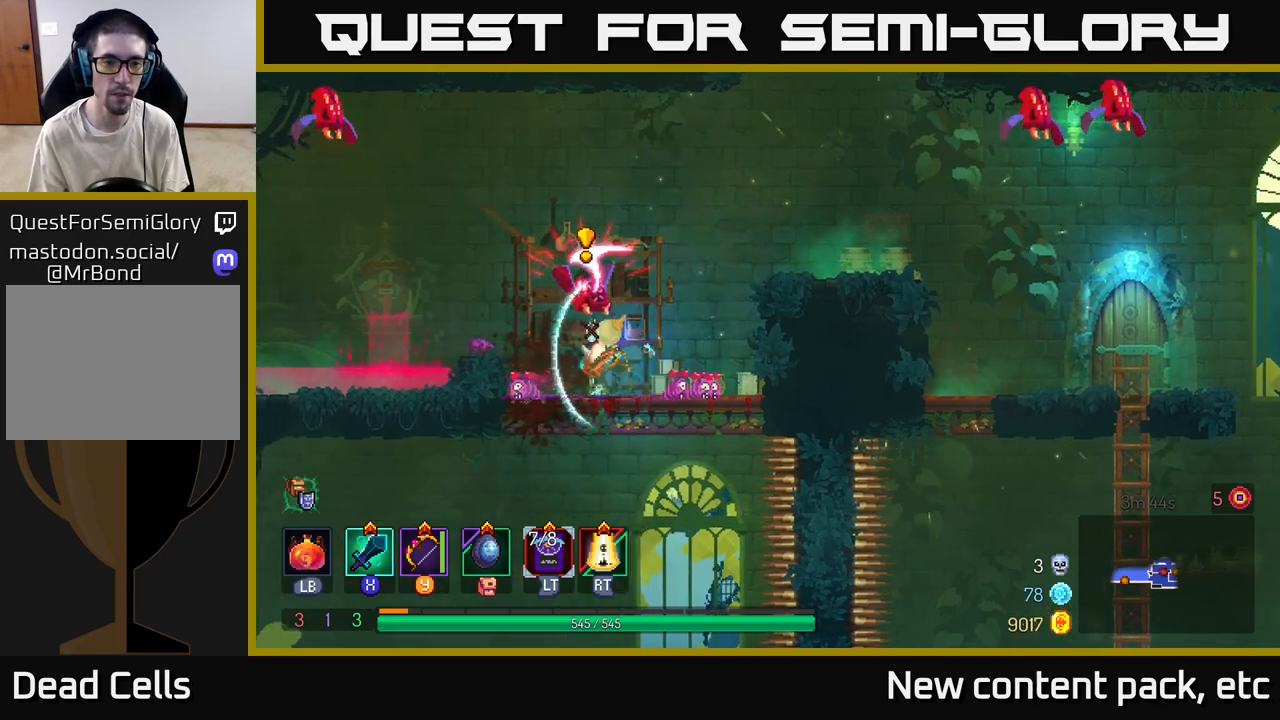
{"buttons": [], "left_stick": "center", "right_stick": "center", "events": [[83, "B", "up"], [167, "Y", "down"], [183, "left_stick", "right"], [233, "Y", "up"], [500, "left_stick", "center"]]}
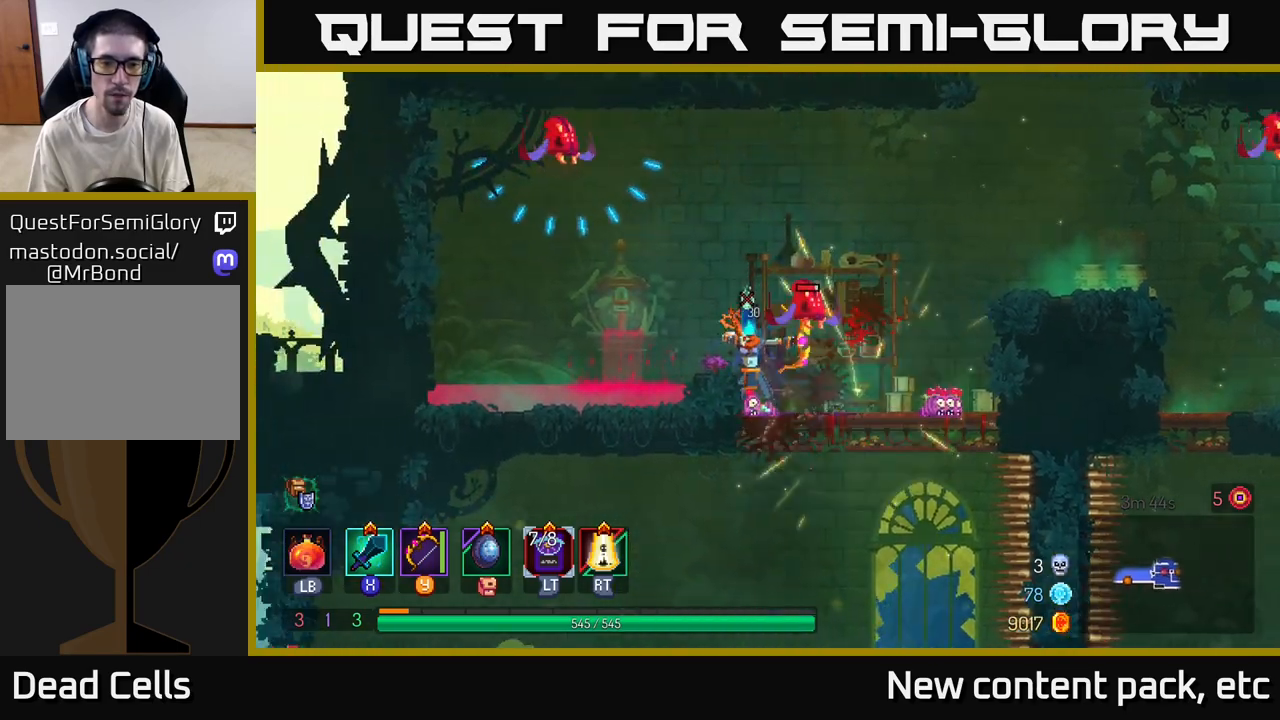
{"buttons": ["B"], "left_stick": "right", "right_stick": "center", "events": [[350, "left_stick", "right"], [483, "B", "down"]]}
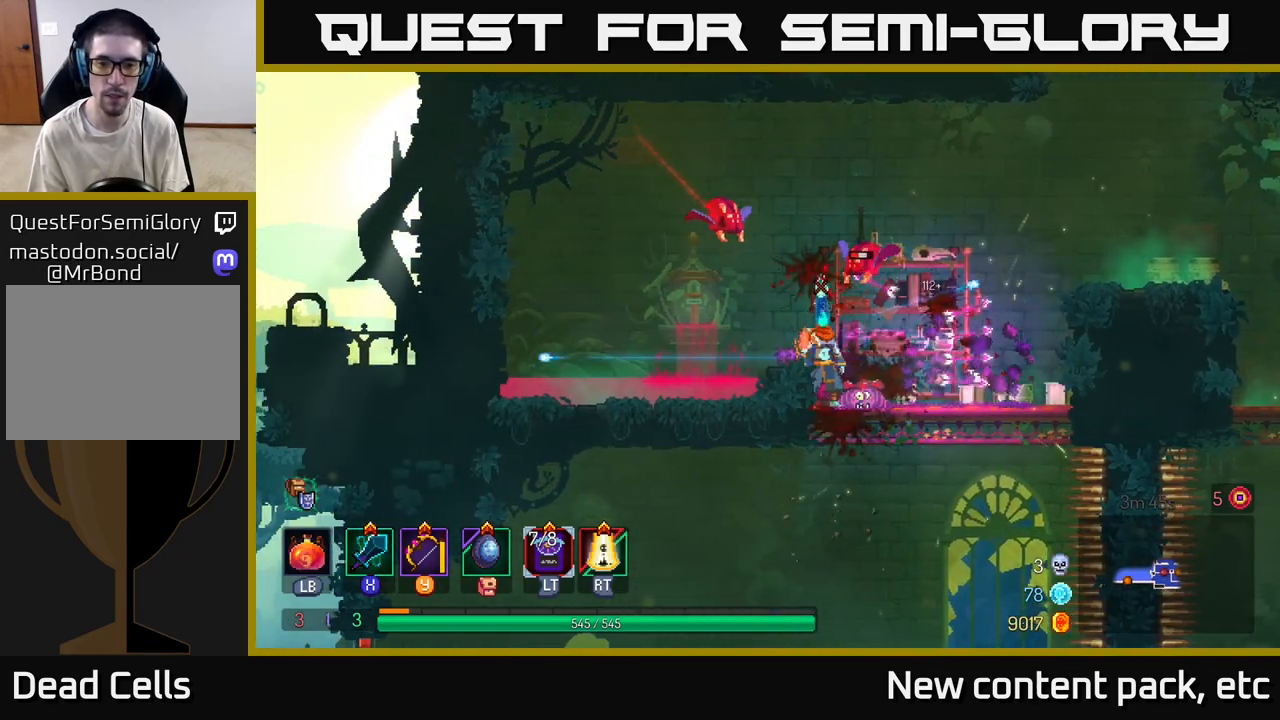
{"buttons": [], "left_stick": "right", "right_stick": "center", "events": [[117, "B", "up"]]}
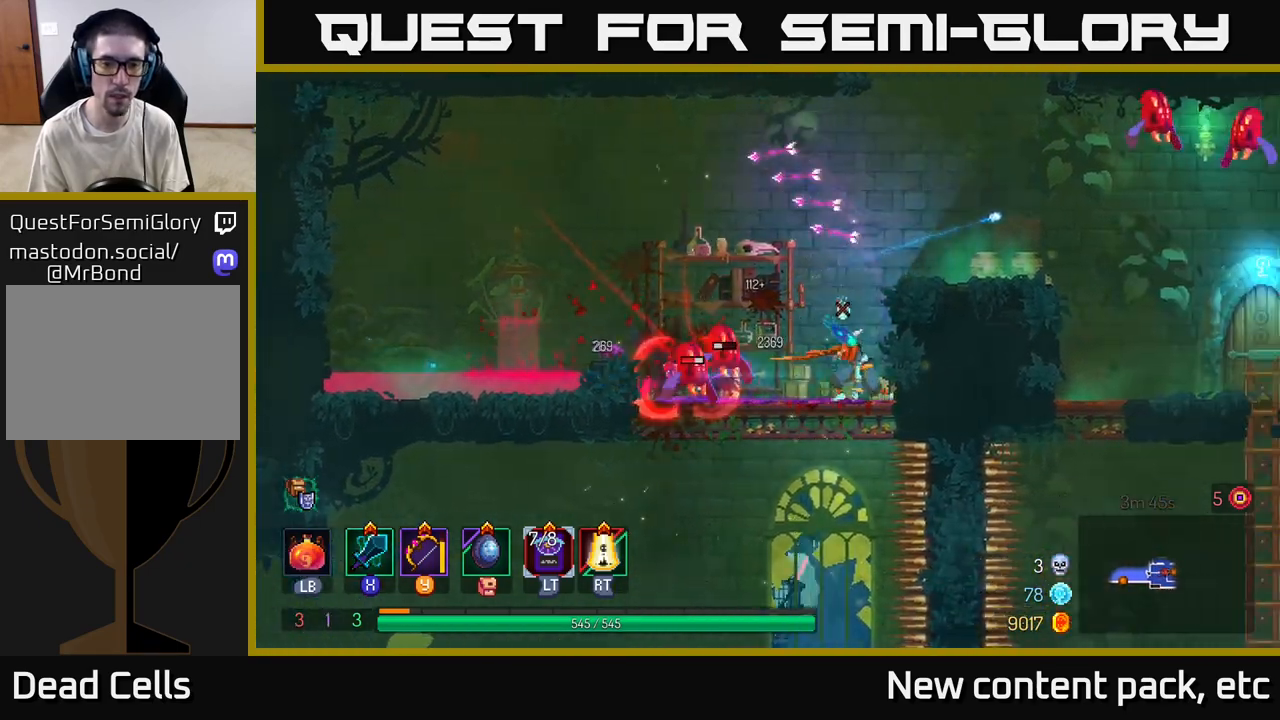
{"buttons": [], "left_stick": "down", "right_stick": "center", "events": [[33, "Y", "down"], [67, "left_stick", "left"], [133, "Y", "up"], [300, "left_stick", "down"]]}
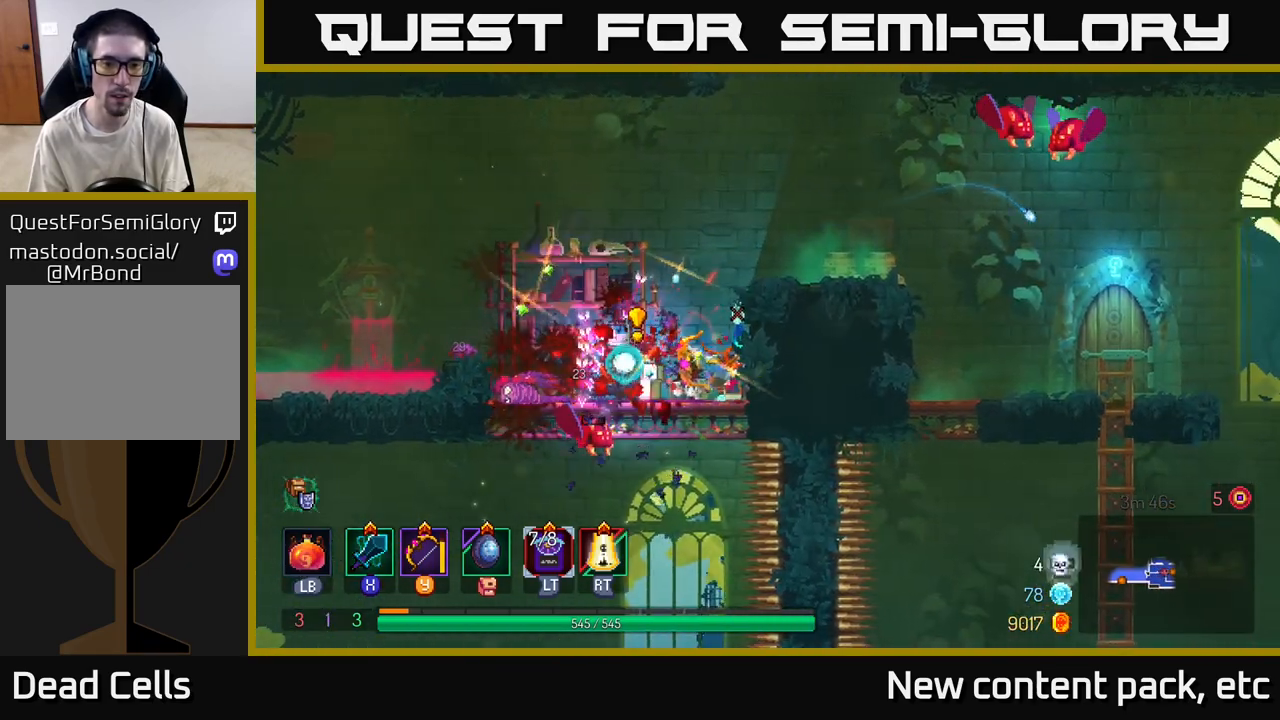
{"buttons": [], "left_stick": "left", "right_stick": "center", "events": [[150, "left_stick", "left"]]}
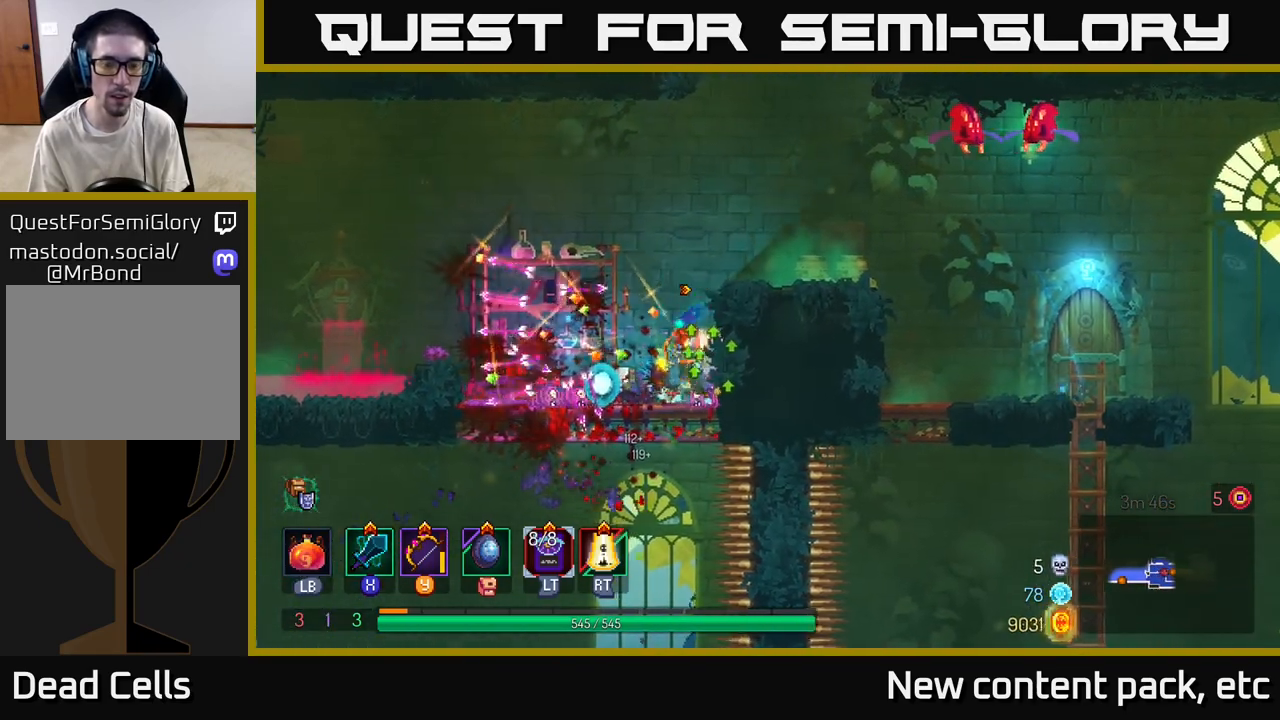
{"buttons": ["Y"], "left_stick": "right", "right_stick": "center", "events": [[50, "left_stick", "right"], [117, "A", "down"], [250, "A", "up"], [300, "A", "down"], [367, "A", "up"], [433, "Y", "down"]]}
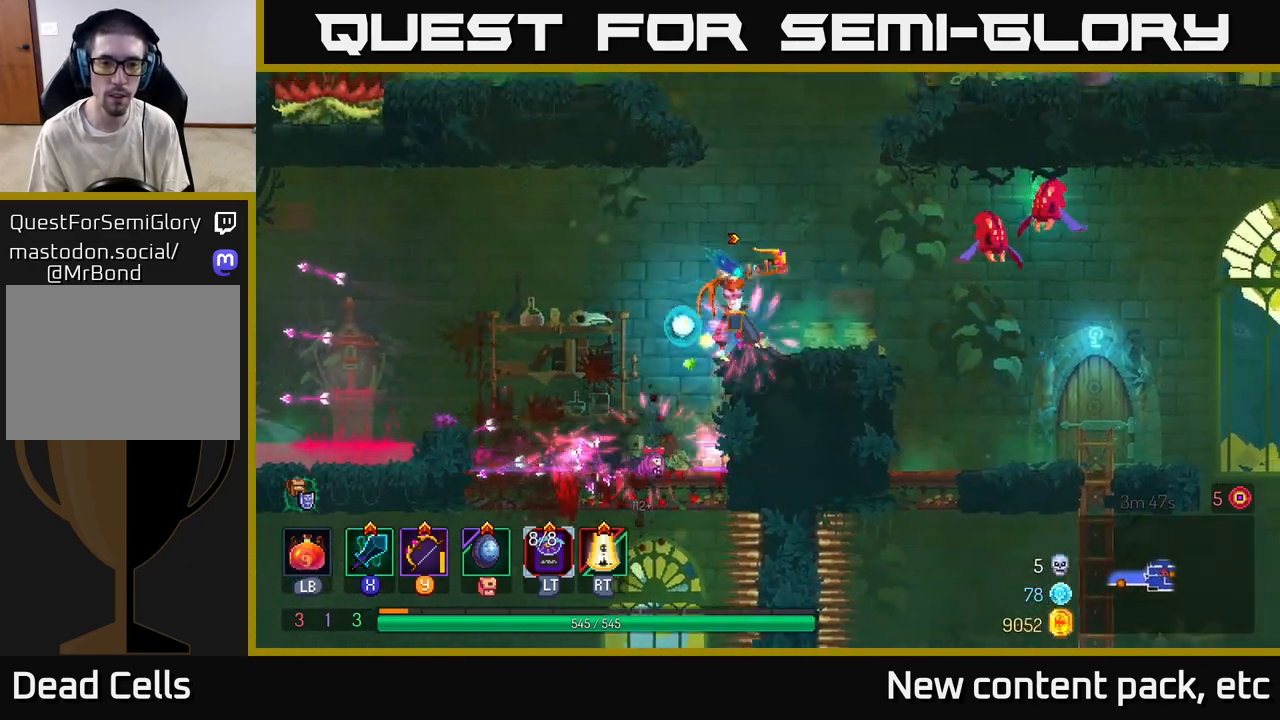
{"buttons": [], "left_stick": "up", "right_stick": "center", "events": [[50, "Y", "up"], [50, "left_stick", "center"], [450, "left_stick", "up"]]}
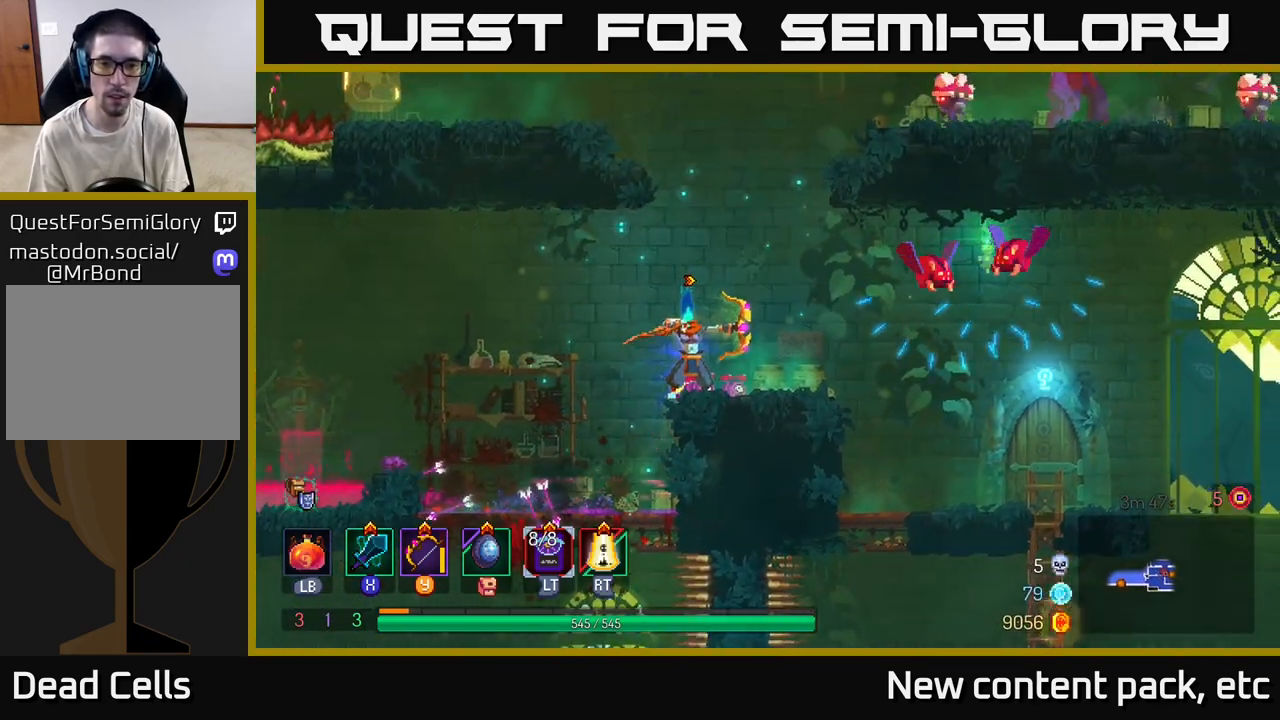
{"buttons": [], "left_stick": "center", "right_stick": "center", "events": [[267, "left_stick", "center"]]}
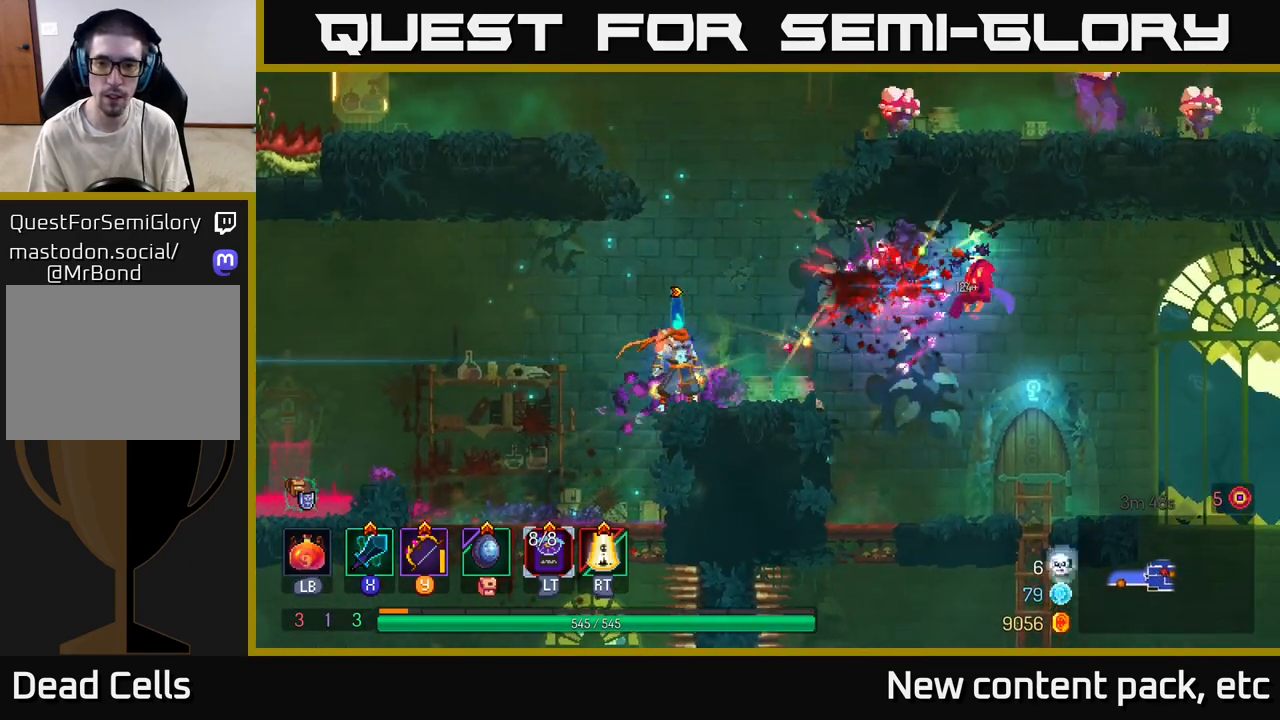
{"buttons": [], "left_stick": "center", "right_stick": "center", "events": []}
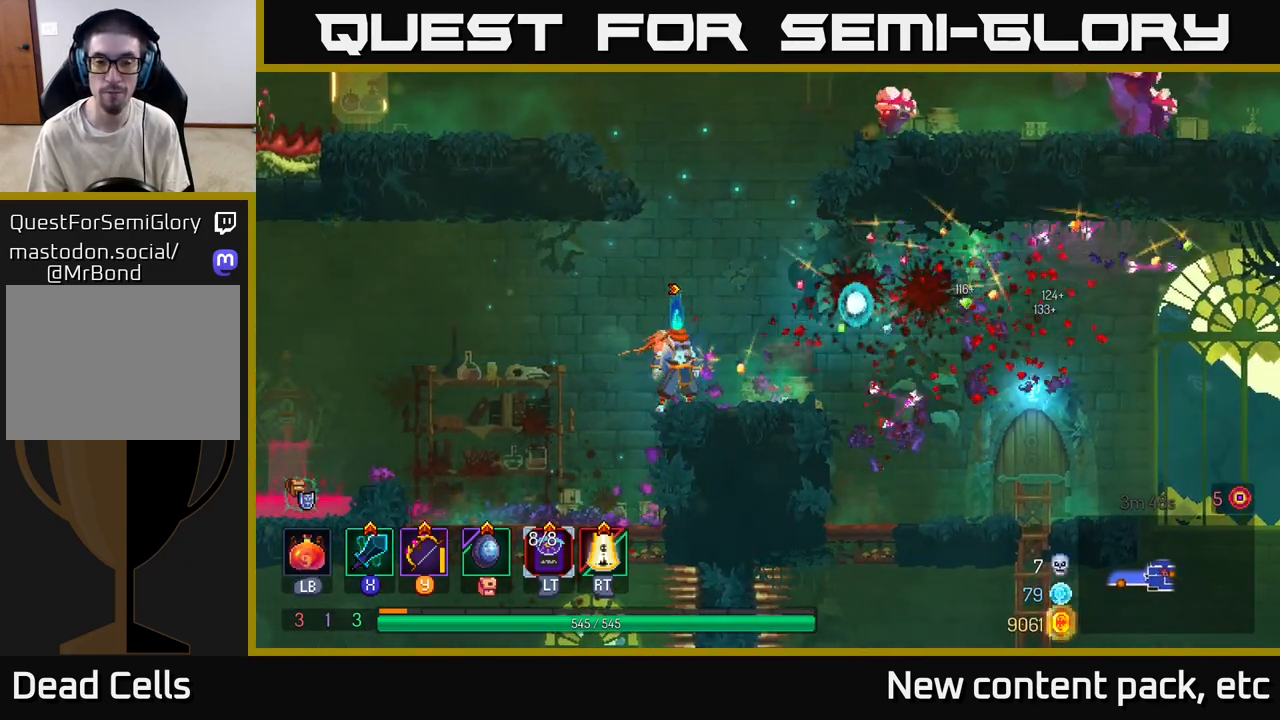
{"buttons": [], "left_stick": "left", "right_stick": "center", "events": [[67, "A", "down"], [217, "A", "up"], [283, "left_stick", "left"], [300, "A", "down"], [500, "A", "up"]]}
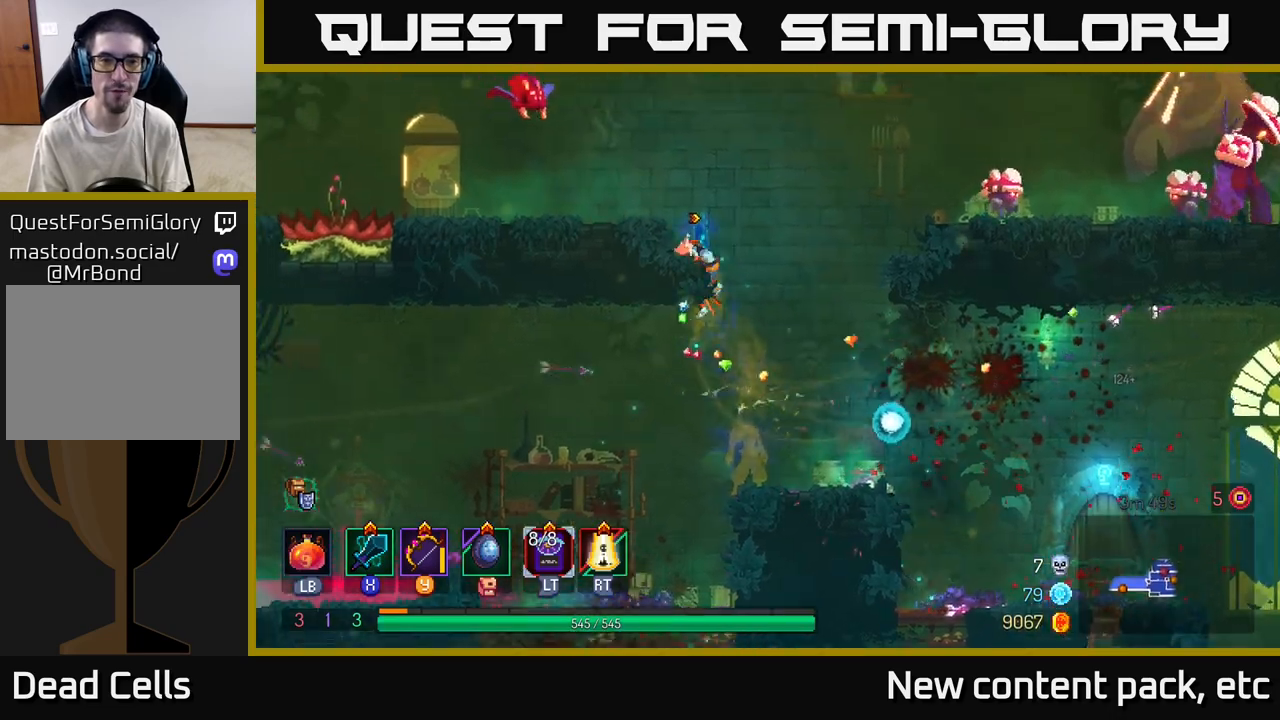
{"buttons": [], "left_stick": "center", "right_stick": "center", "events": [[283, "Y", "down"], [283, "left_stick", "right"], [400, "Y", "up"], [400, "left_stick", "center"]]}